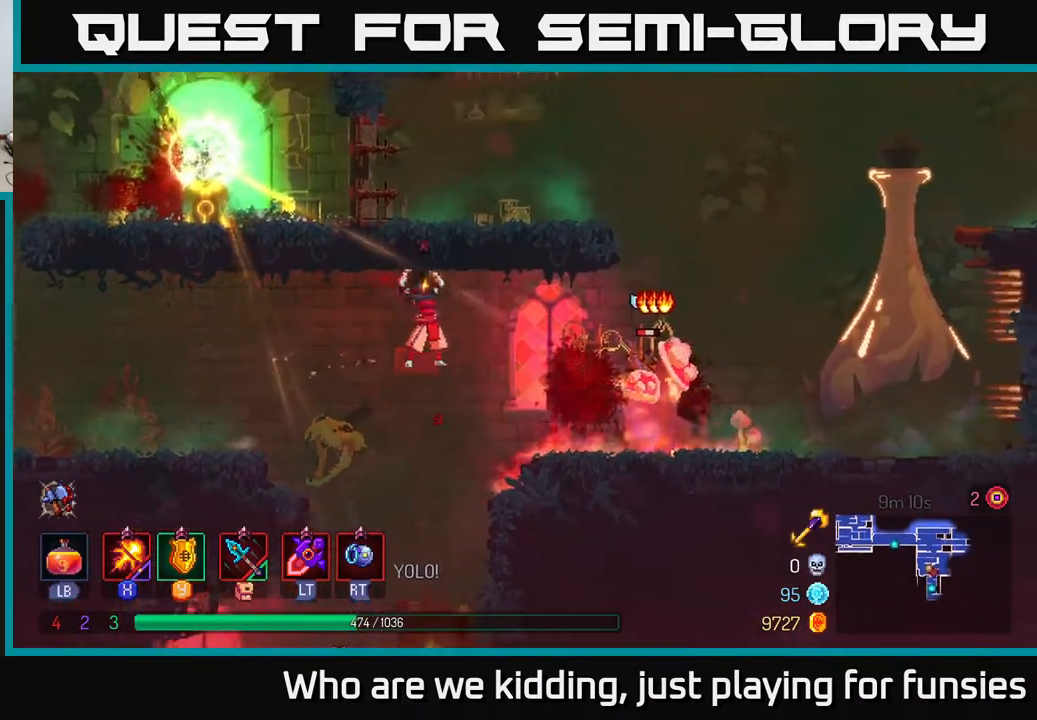
Gameplay with a controller (Xbox layout); each line is a JSON object with the inputs held at the frame after it. "events" lists button and stick changes between this image and that frame as [ms after this image, input, new state], when the widget could be followed in between.
{"buttons": [], "left_stick": "center", "right_stick": "center", "events": [[183, "left_stick", "center"], [433, "X", "up"]]}
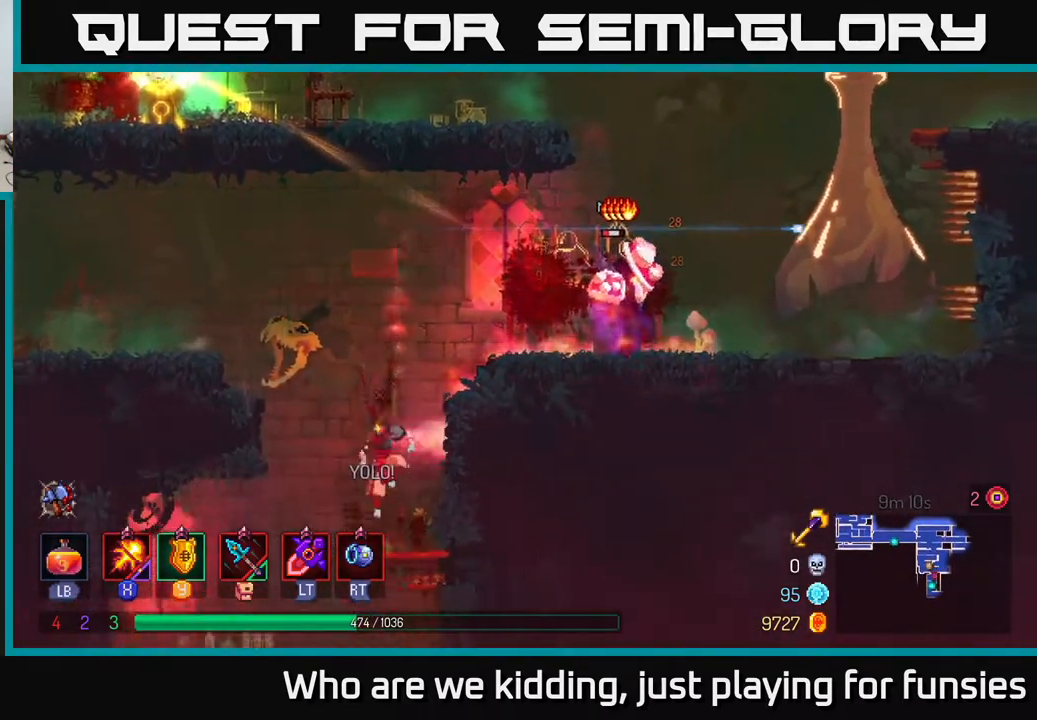
{"buttons": [], "left_stick": "center", "right_stick": "center", "events": [[17, "left_stick", "left"], [50, "X", "down"], [317, "left_stick", "center"], [483, "X", "up"]]}
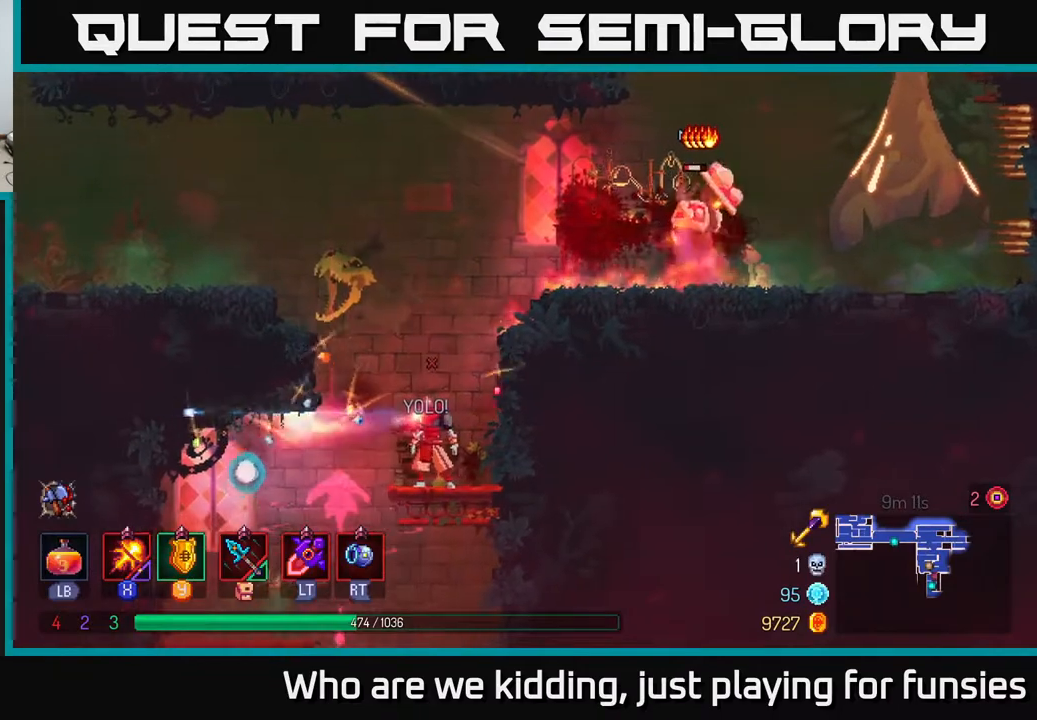
{"buttons": ["A"], "left_stick": "right", "right_stick": "center", "events": [[183, "left_stick", "right"], [233, "A", "down"], [350, "A", "up"], [400, "A", "down"]]}
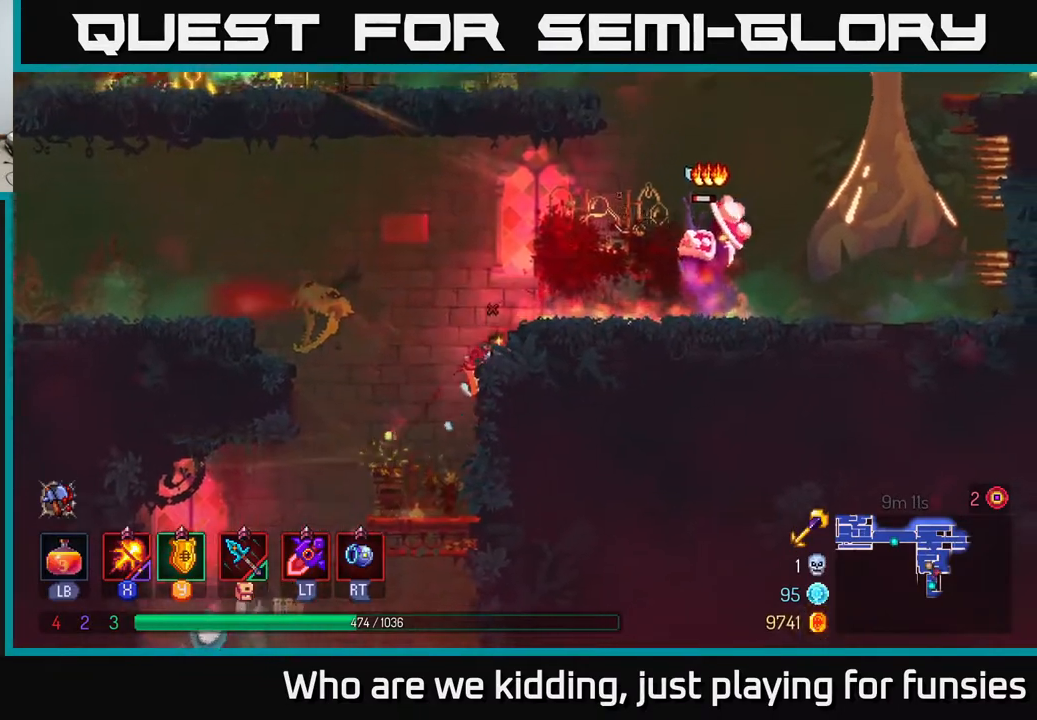
{"buttons": ["X"], "left_stick": "right", "right_stick": "center", "events": [[83, "A", "up"], [83, "X", "down"]]}
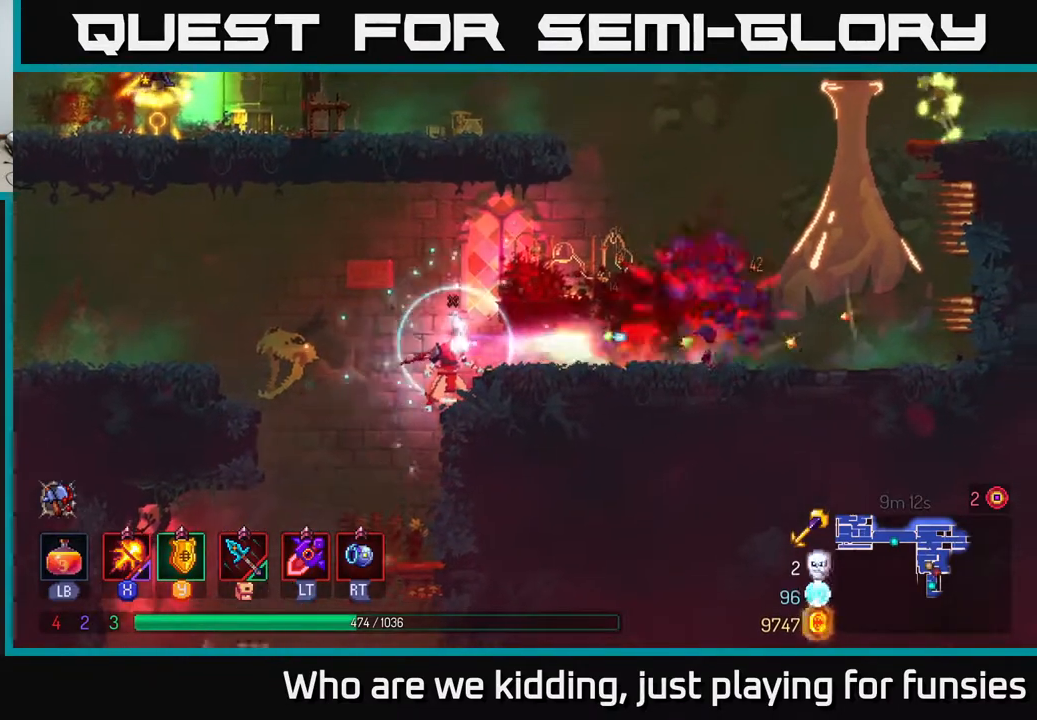
{"buttons": [], "left_stick": "right", "right_stick": "center", "events": [[217, "X", "up"], [333, "B", "down"], [450, "B", "up"]]}
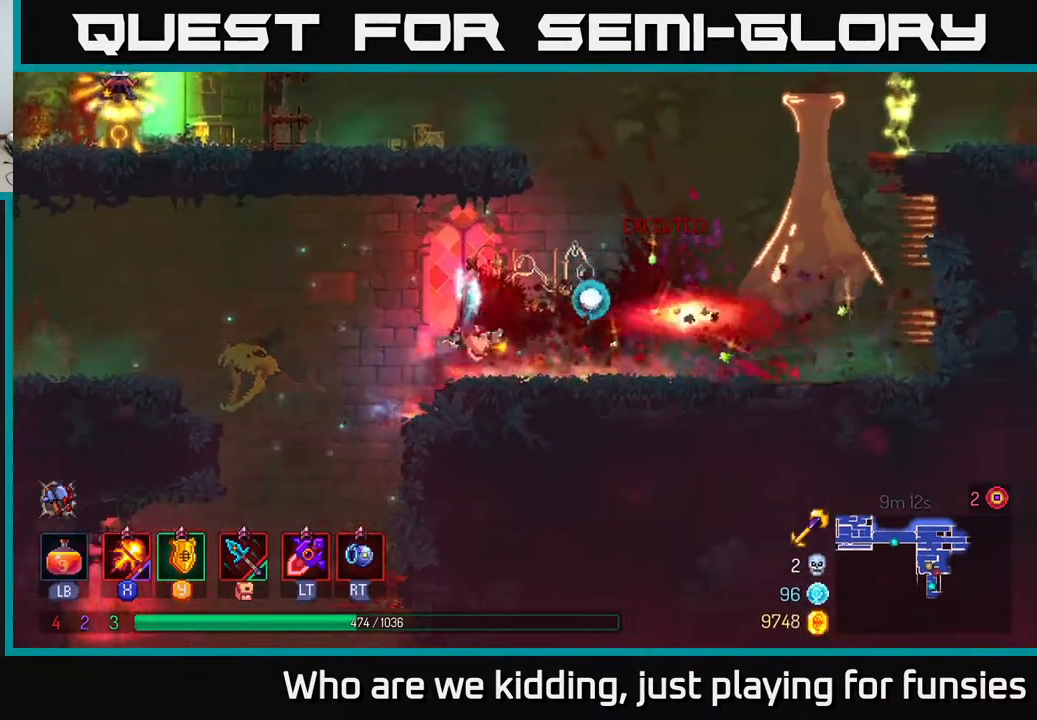
{"buttons": ["A"], "left_stick": "left", "right_stick": "center", "events": [[217, "A", "down"], [283, "left_stick", "left"], [317, "A", "up"], [400, "A", "down"]]}
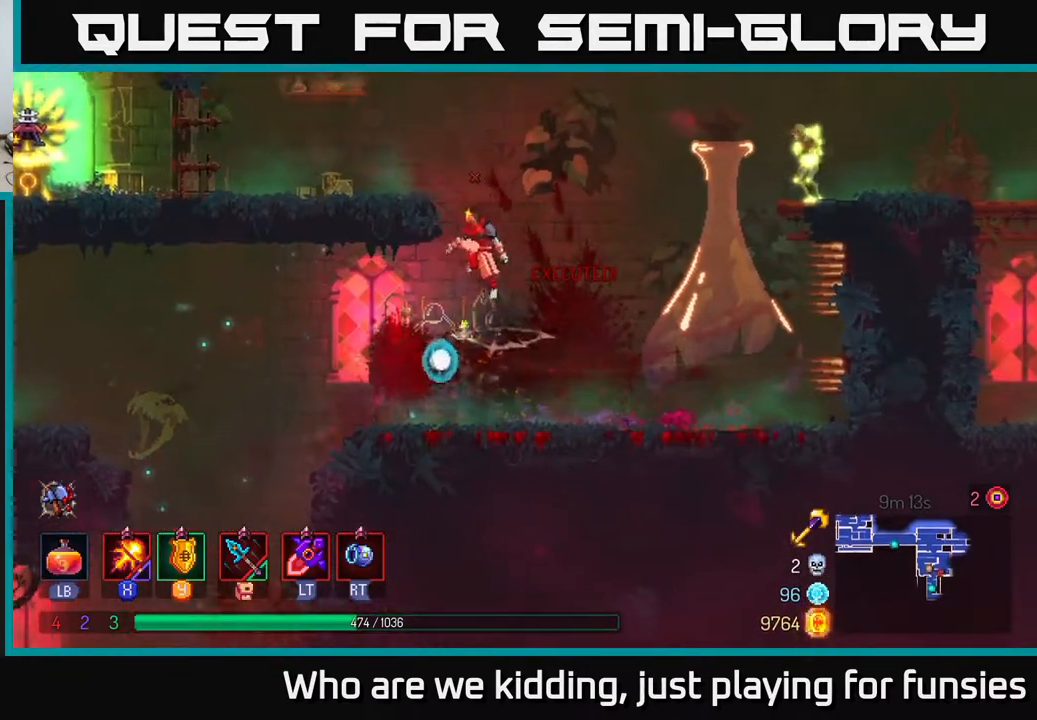
{"buttons": [], "left_stick": "left", "right_stick": "center", "events": [[150, "A", "up"], [250, "B", "down"], [400, "B", "up"]]}
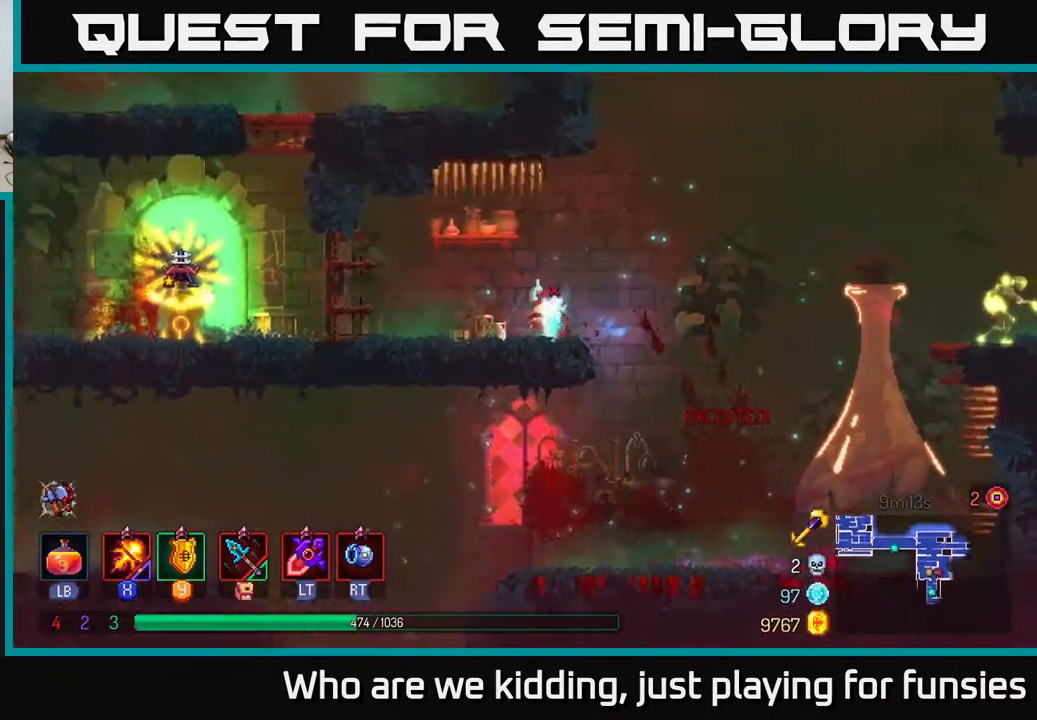
{"buttons": [], "left_stick": "left", "right_stick": "center", "events": []}
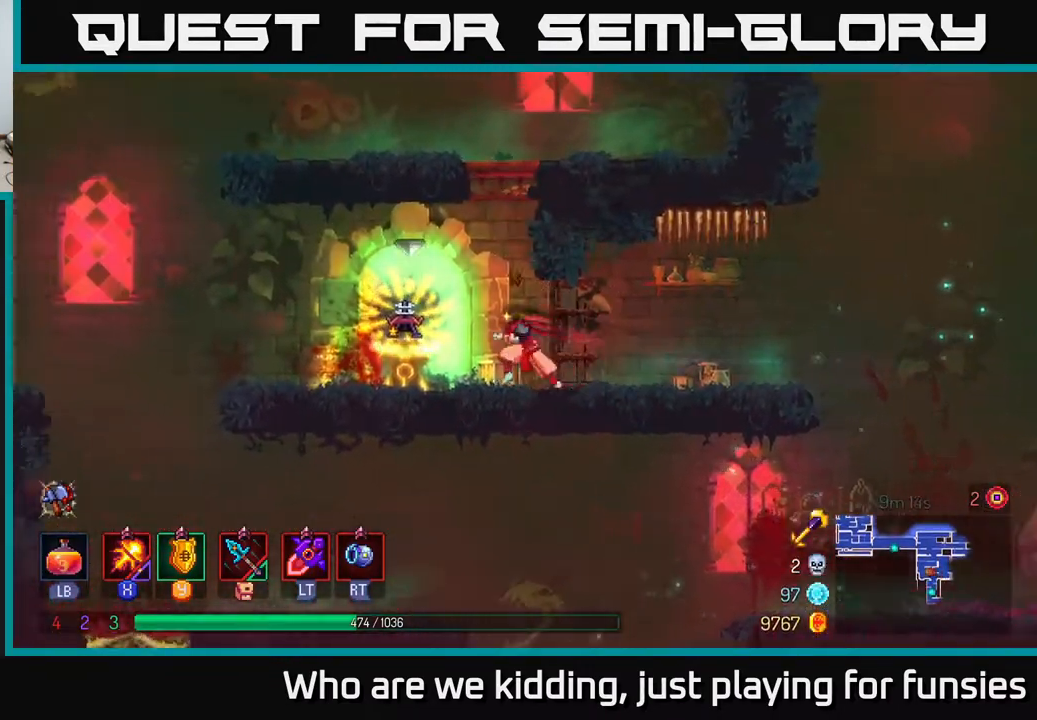
{"buttons": [], "left_stick": "center", "right_stick": "center", "events": [[50, "left_stick", "center"]]}
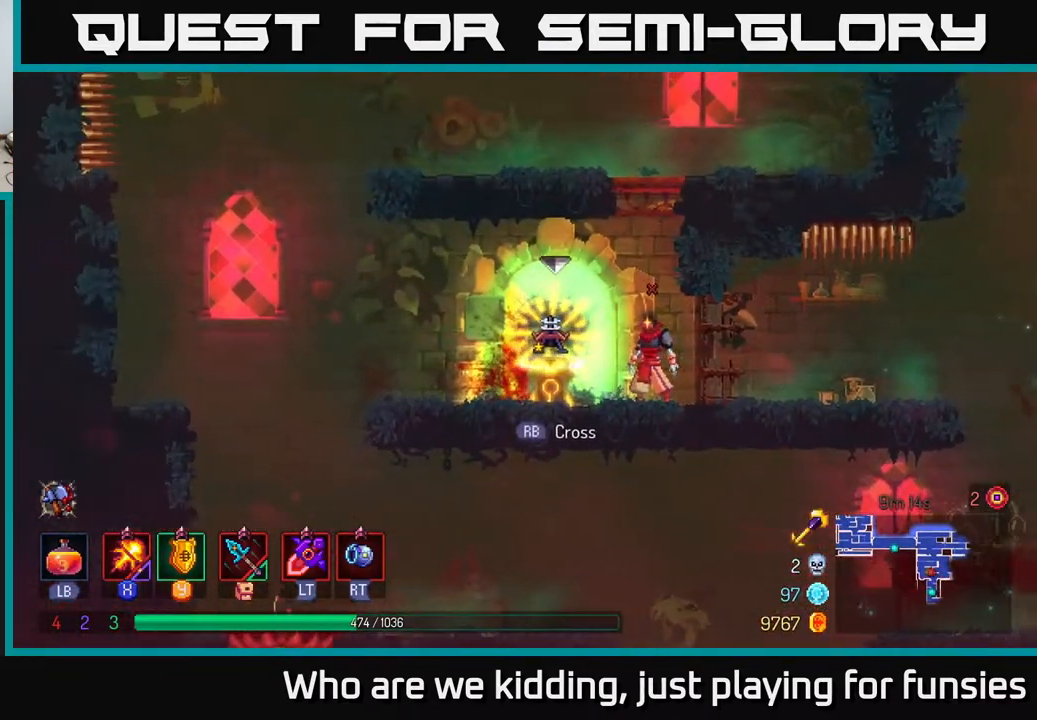
{"buttons": [], "left_stick": "center", "right_stick": "center", "events": [[150, "left_stick", "left"], [433, "left_stick", "center"]]}
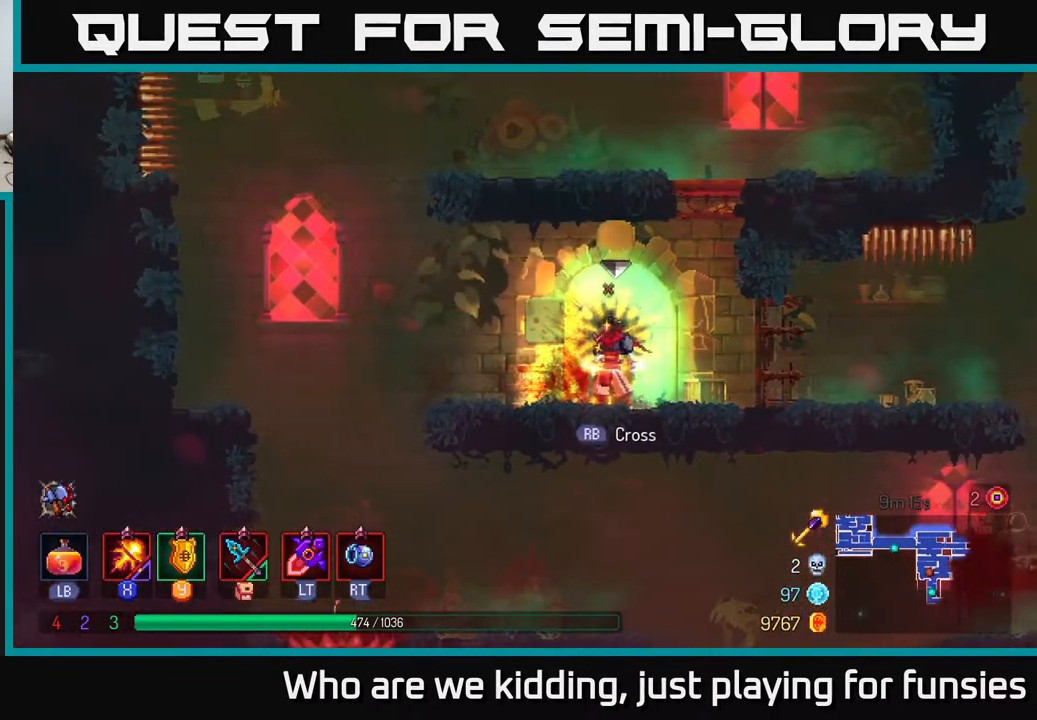
{"buttons": [], "left_stick": "right", "right_stick": "center", "events": [[200, "left_stick", "left"], [367, "left_stick", "center"], [417, "left_stick", "right"]]}
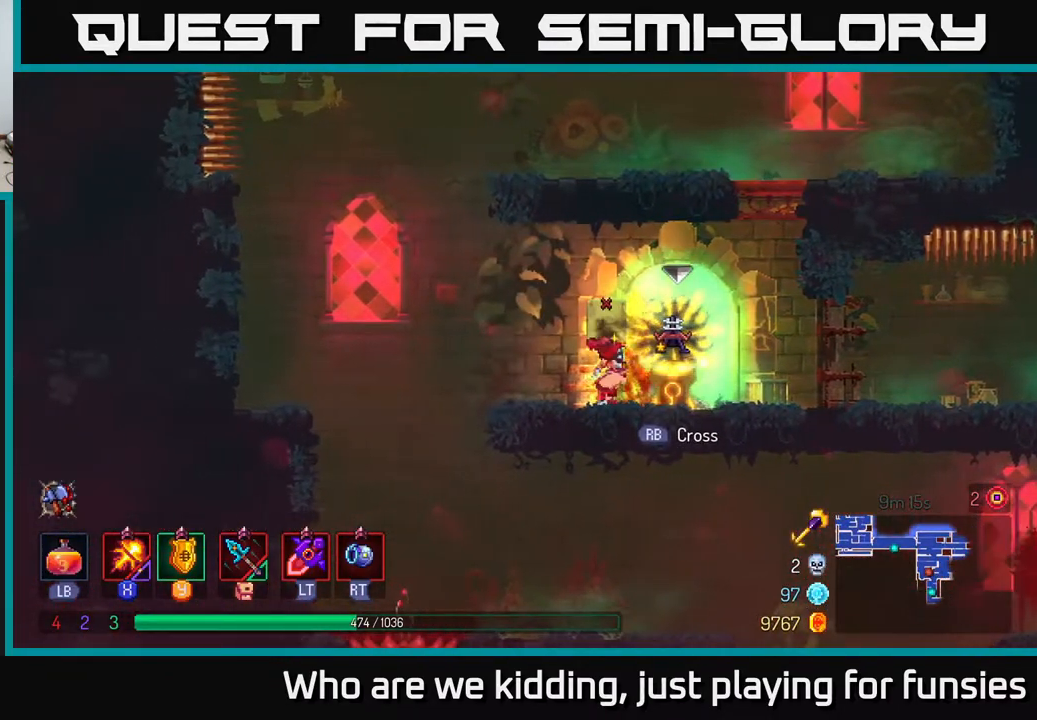
{"buttons": [], "left_stick": "center", "right_stick": "down", "events": [[83, "left_stick", "center"], [300, "right_stick", "down"]]}
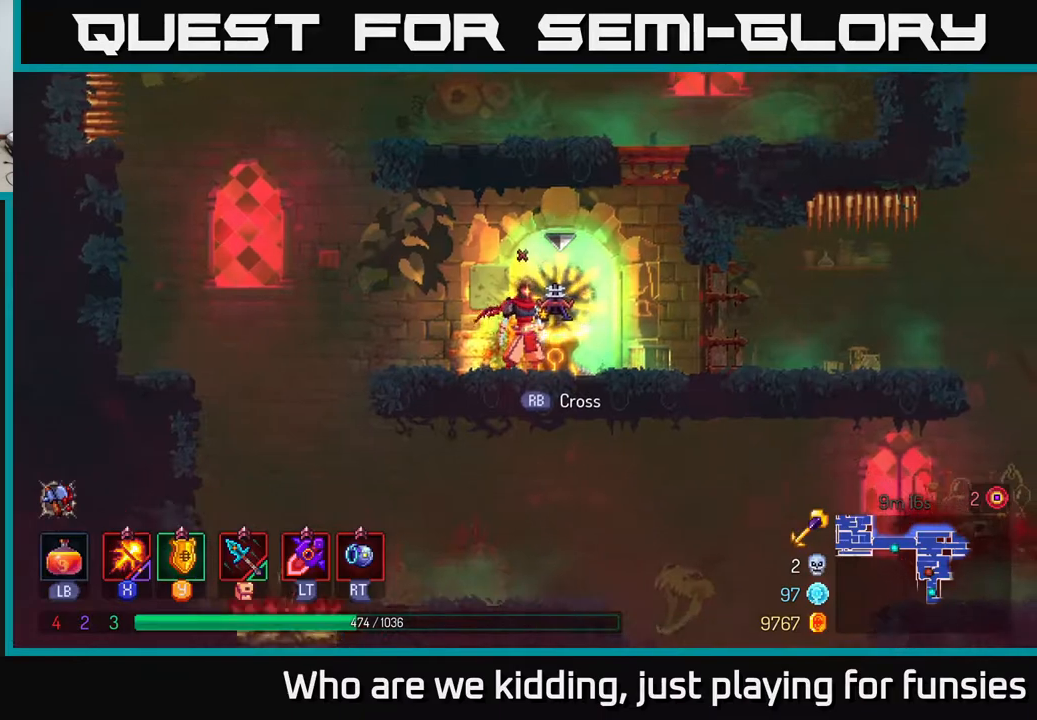
{"buttons": [], "left_stick": "right", "right_stick": "center", "events": [[50, "right_stick", "center"], [83, "left_stick", "left"], [400, "left_stick", "right"]]}
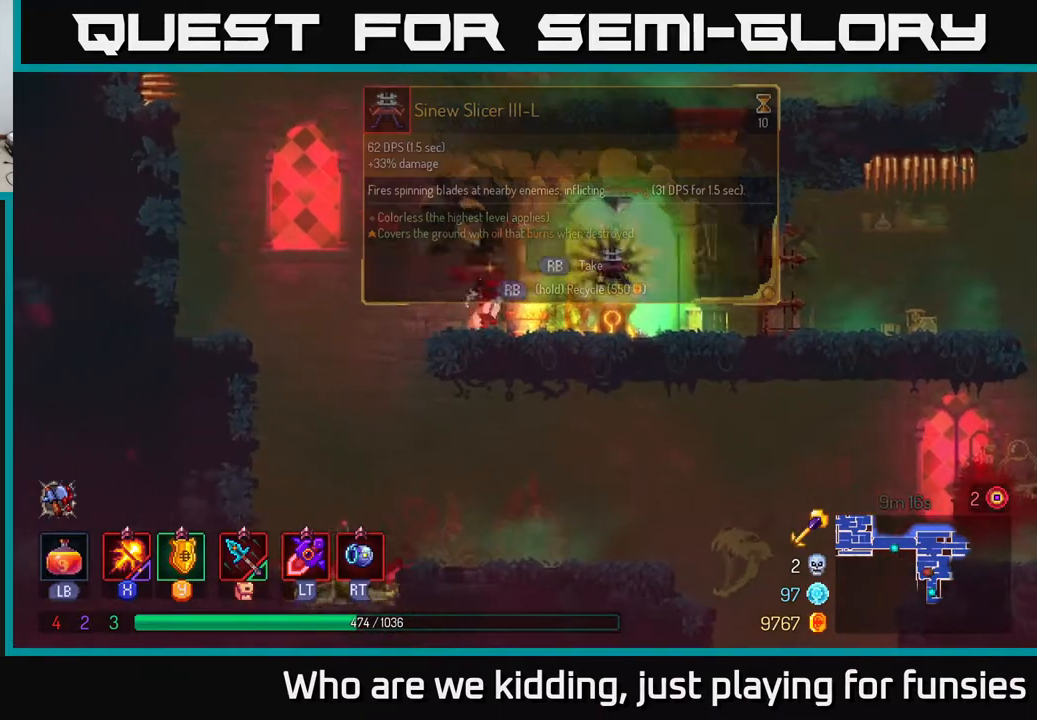
{"buttons": [], "left_stick": "center", "right_stick": "center", "events": [[50, "left_stick", "center"]]}
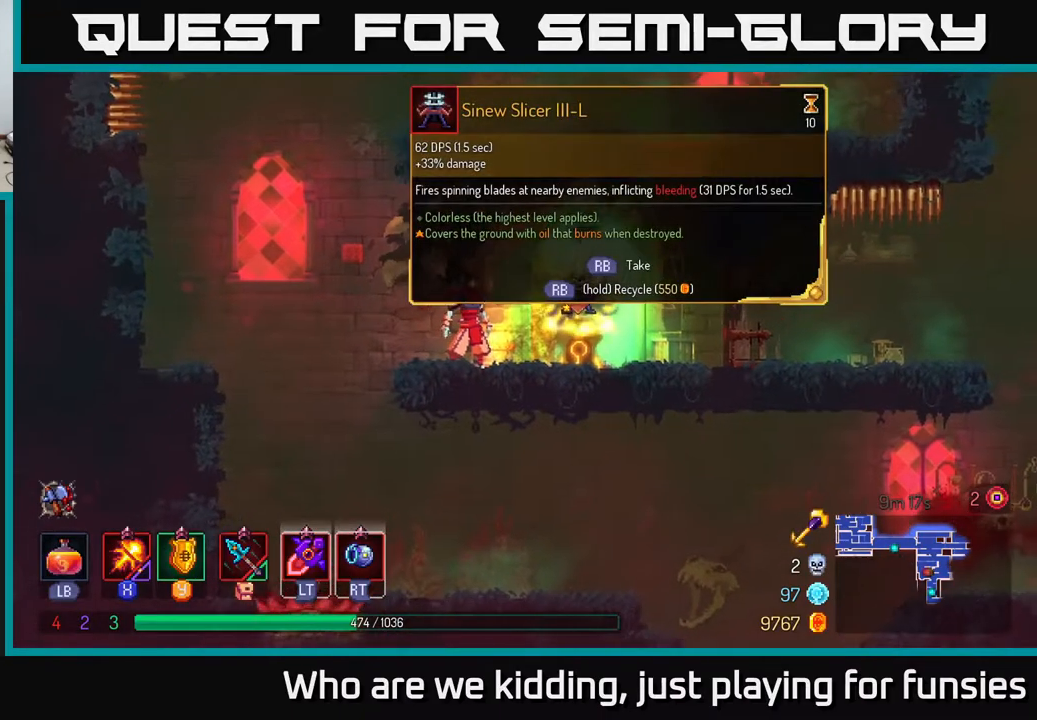
{"buttons": [], "left_stick": "center", "right_stick": "center", "events": []}
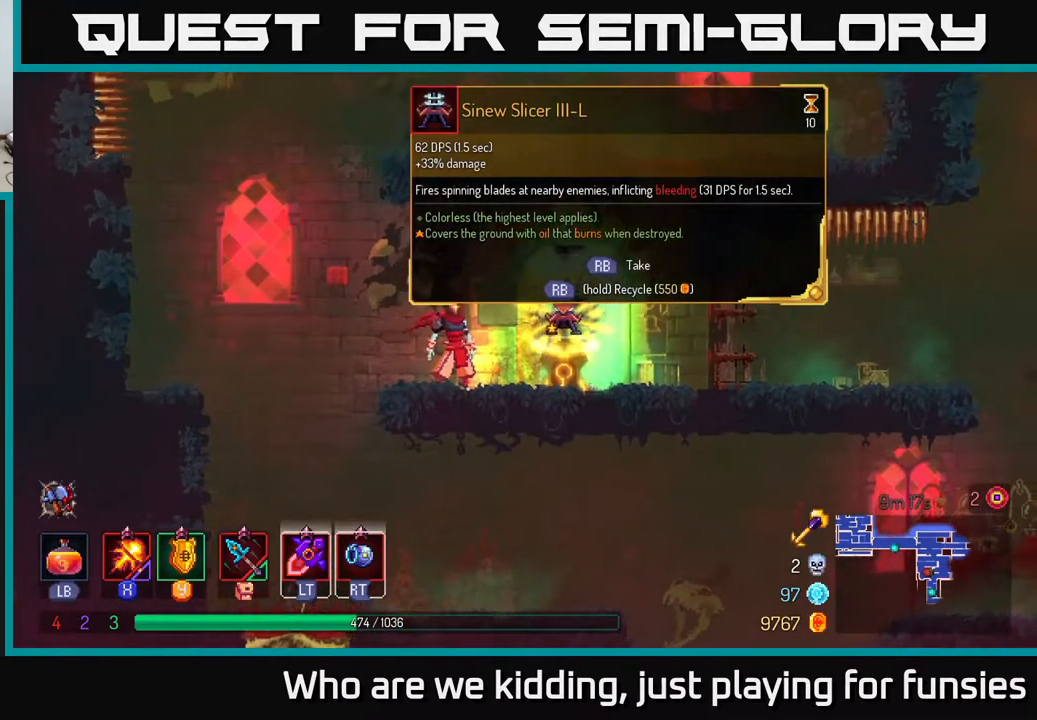
{"buttons": [], "left_stick": "center", "right_stick": "center", "events": []}
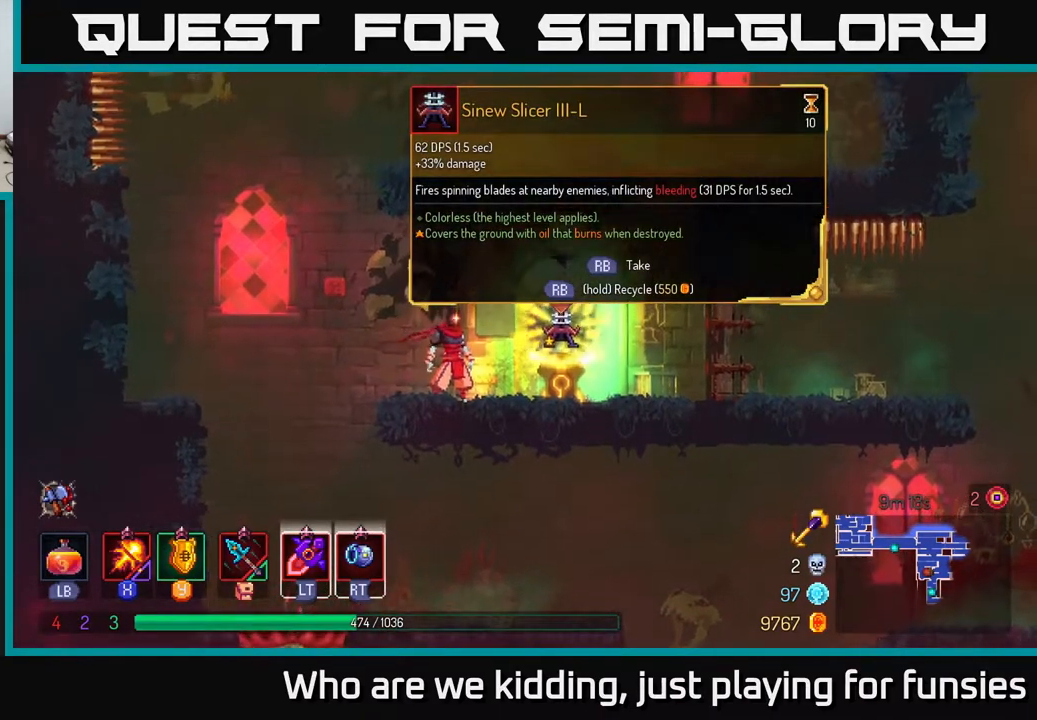
{"buttons": ["R1"], "left_stick": "center", "right_stick": "center", "events": [[383, "R1", "down"]]}
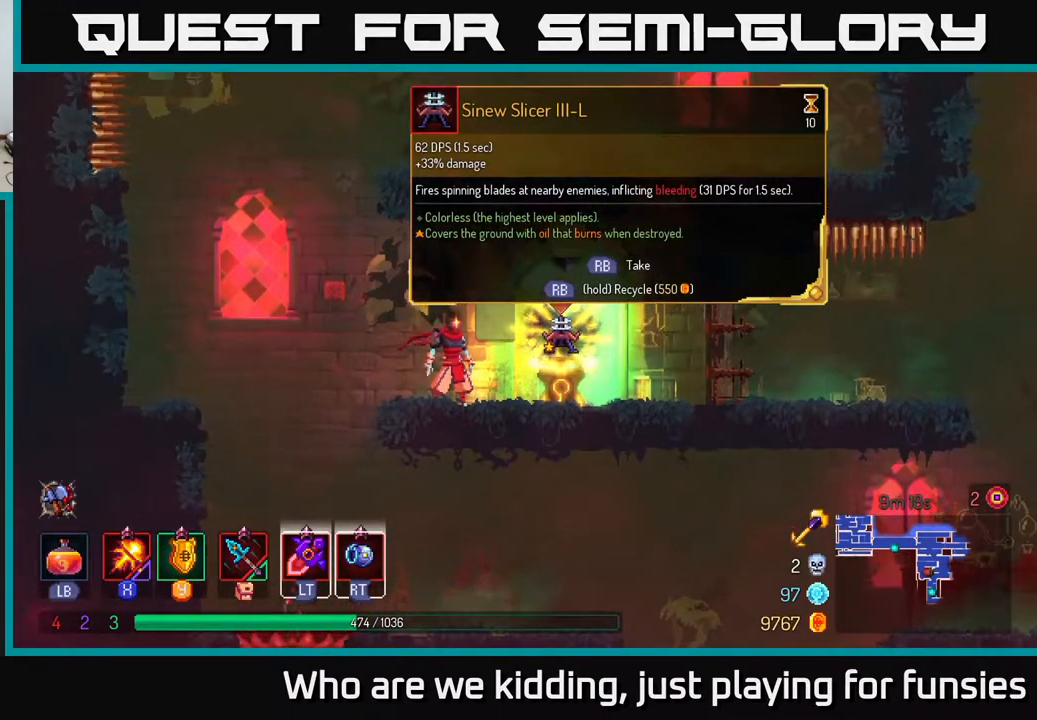
{"buttons": ["R1"], "left_stick": "center", "right_stick": "center", "events": []}
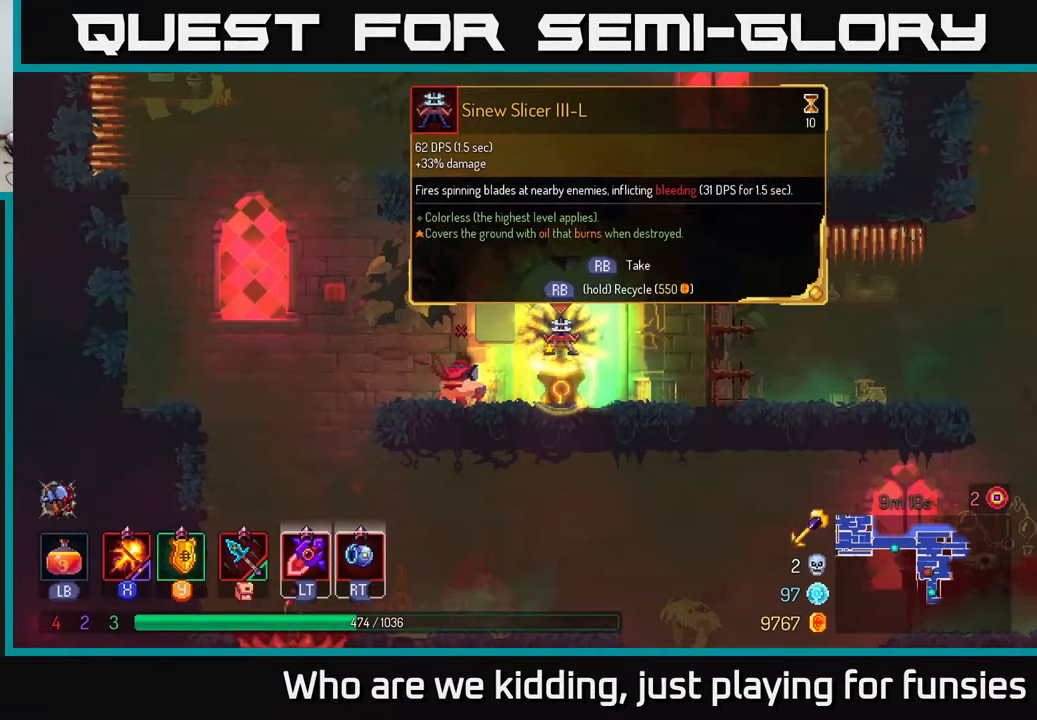
{"buttons": [], "left_stick": "right", "right_stick": "center", "events": [[267, "R1", "up"], [283, "left_stick", "right"], [367, "B", "down"], [483, "B", "up"]]}
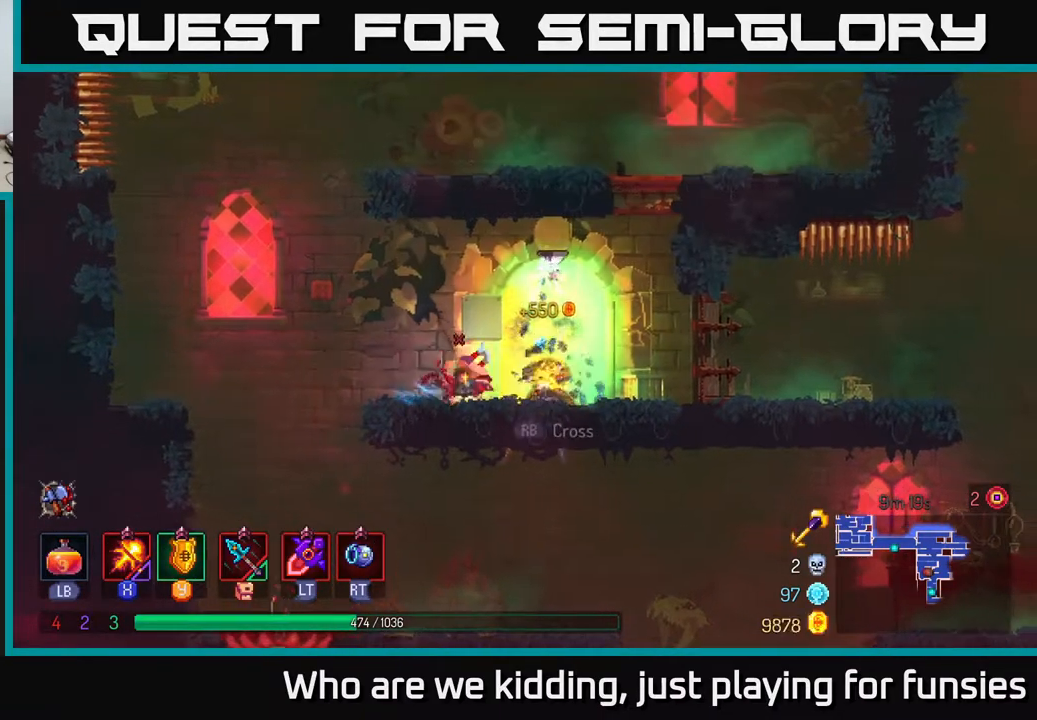
{"buttons": [], "left_stick": "right", "right_stick": "center", "events": []}
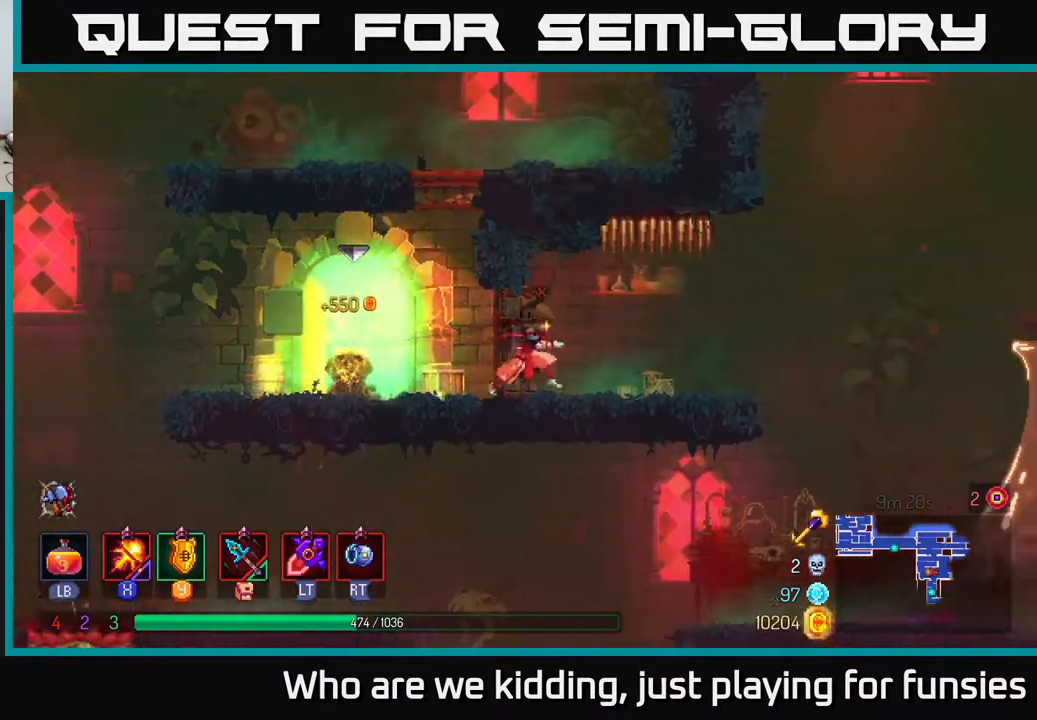
{"buttons": ["A"], "left_stick": "right", "right_stick": "center", "events": [[500, "A", "down"]]}
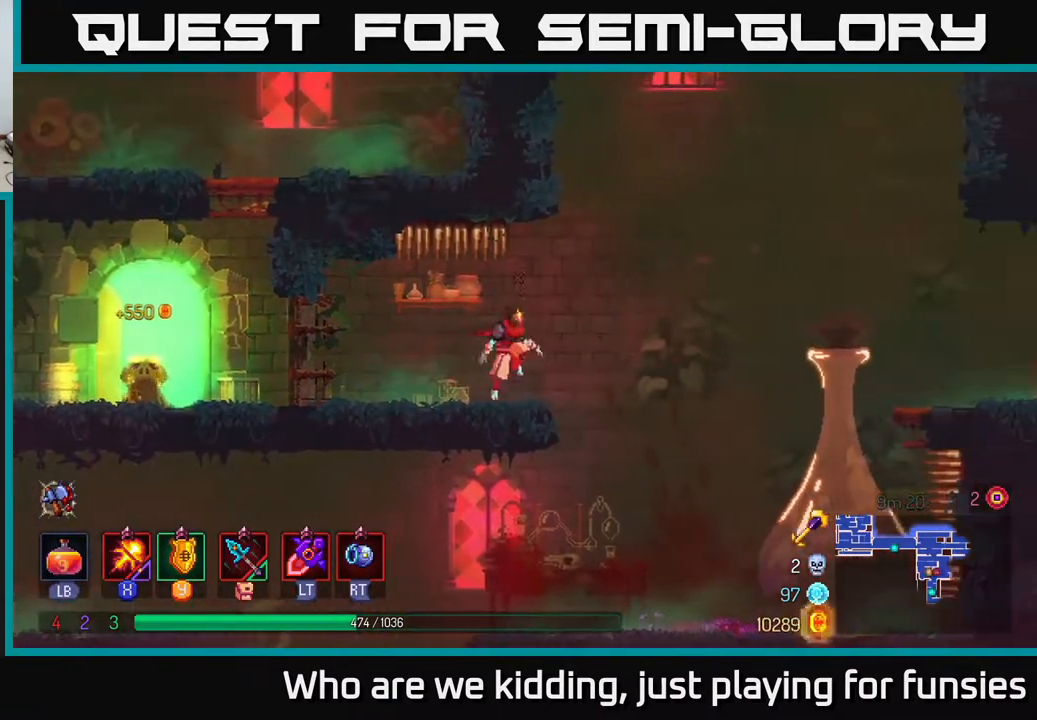
{"buttons": [], "left_stick": "right", "right_stick": "center", "events": [[167, "A", "up"]]}
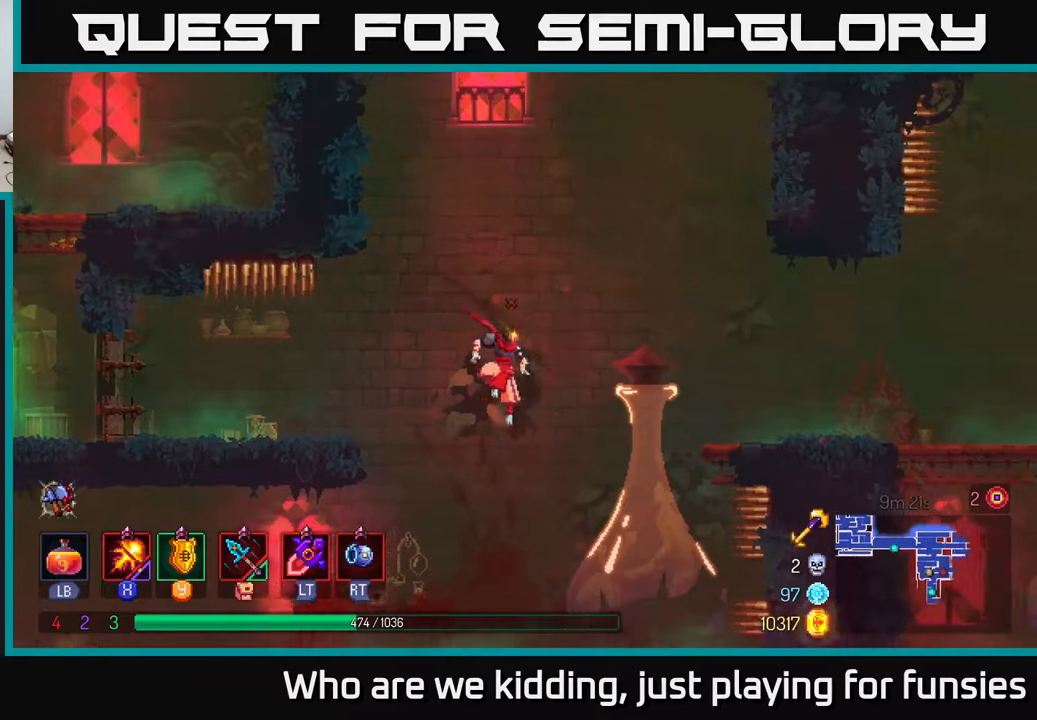
{"buttons": ["B"], "left_stick": "right", "right_stick": "center", "events": [[67, "A", "down"], [200, "A", "up"], [400, "B", "down"]]}
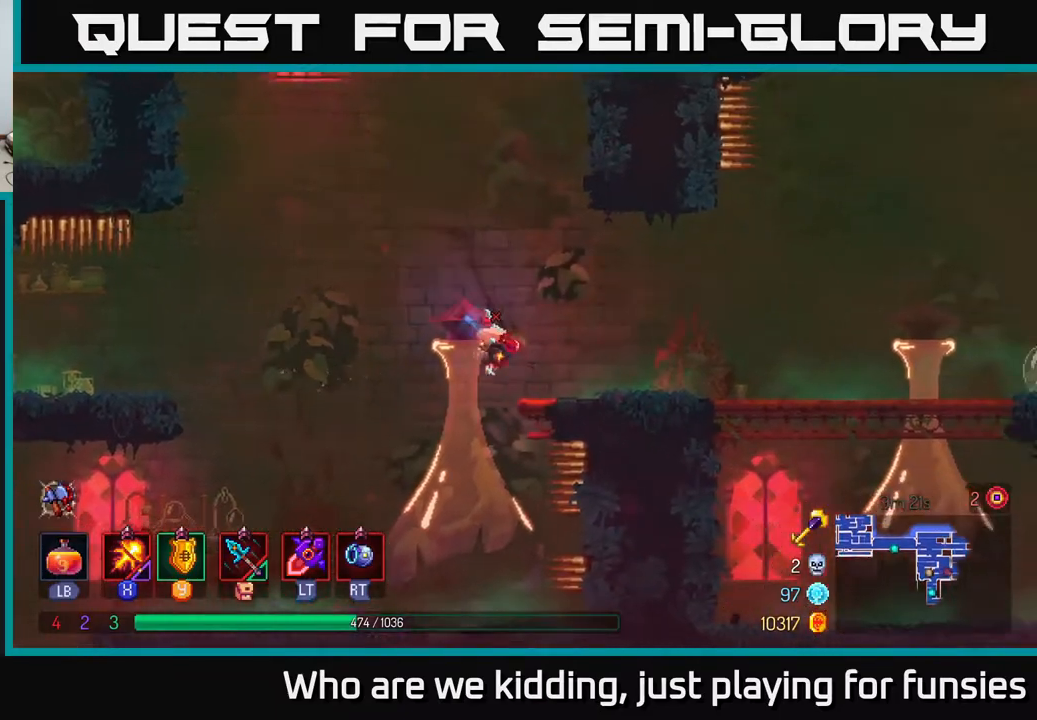
{"buttons": [], "left_stick": "right", "right_stick": "center", "events": [[33, "B", "up"]]}
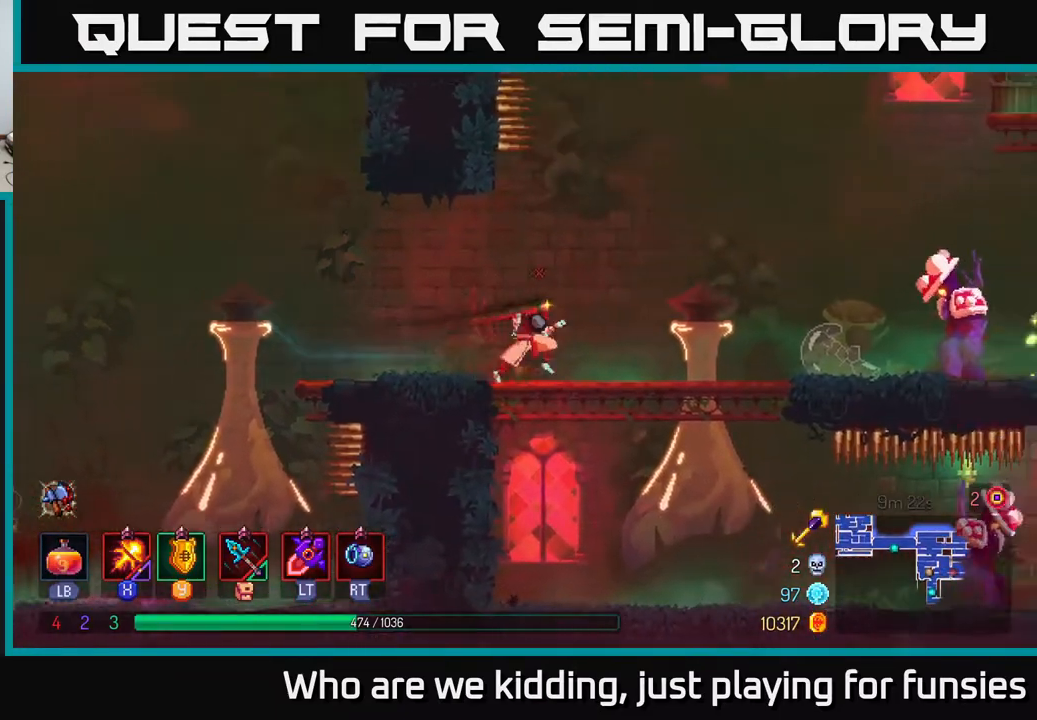
{"buttons": ["X"], "left_stick": "right", "right_stick": "center", "events": [[317, "X", "down"]]}
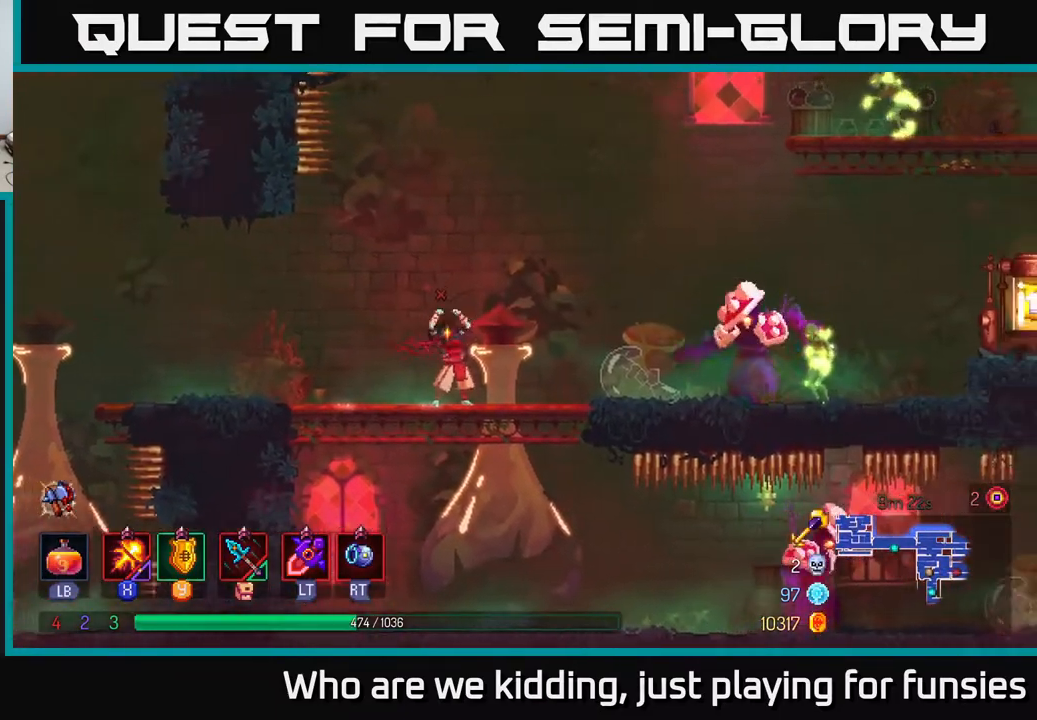
{"buttons": ["X"], "left_stick": "center", "right_stick": "center", "events": [[200, "left_stick", "center"]]}
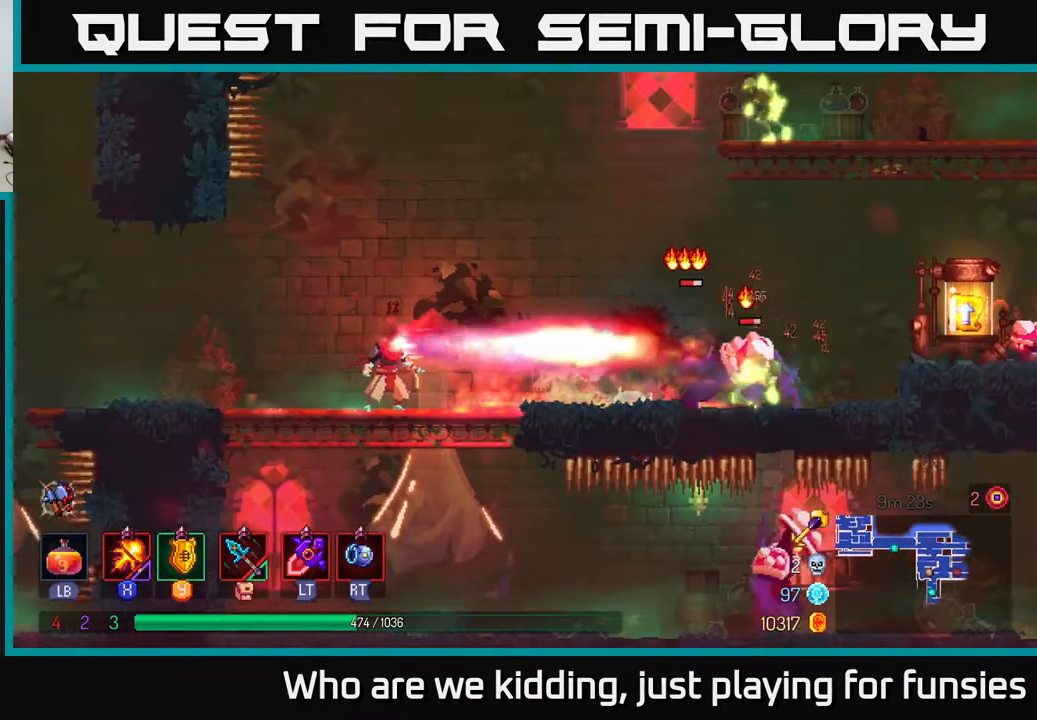
{"buttons": [], "left_stick": "right", "right_stick": "center", "events": [[400, "left_stick", "right"], [450, "X", "up"]]}
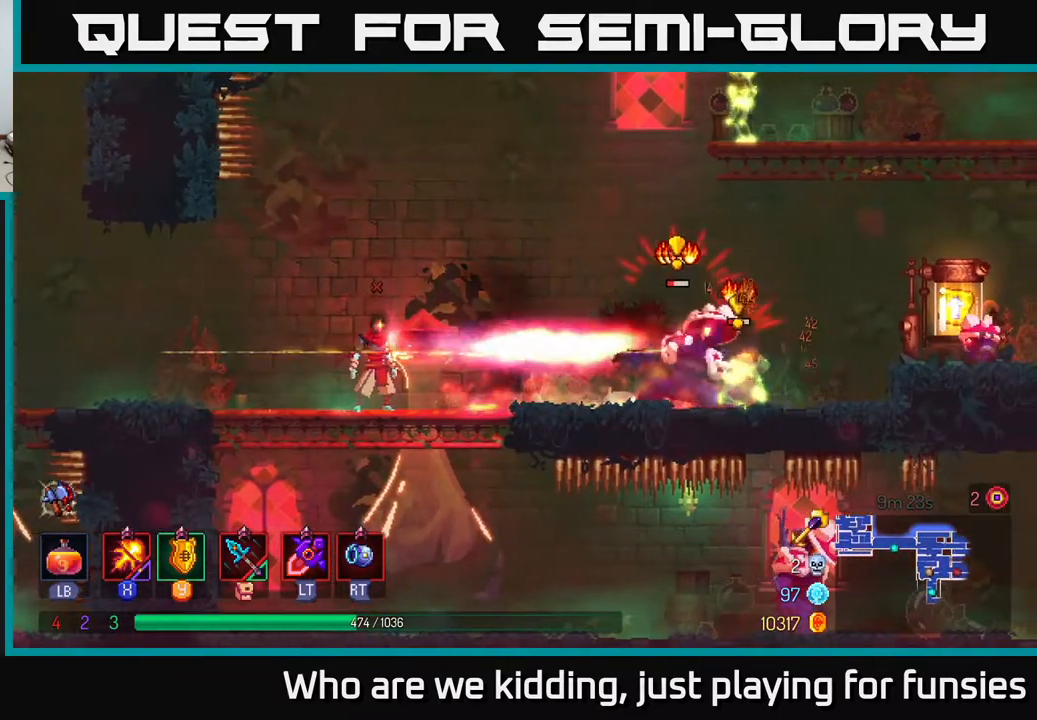
{"buttons": ["A"], "left_stick": "right", "right_stick": "center", "events": [[67, "B", "down"], [217, "B", "up"], [400, "A", "down"]]}
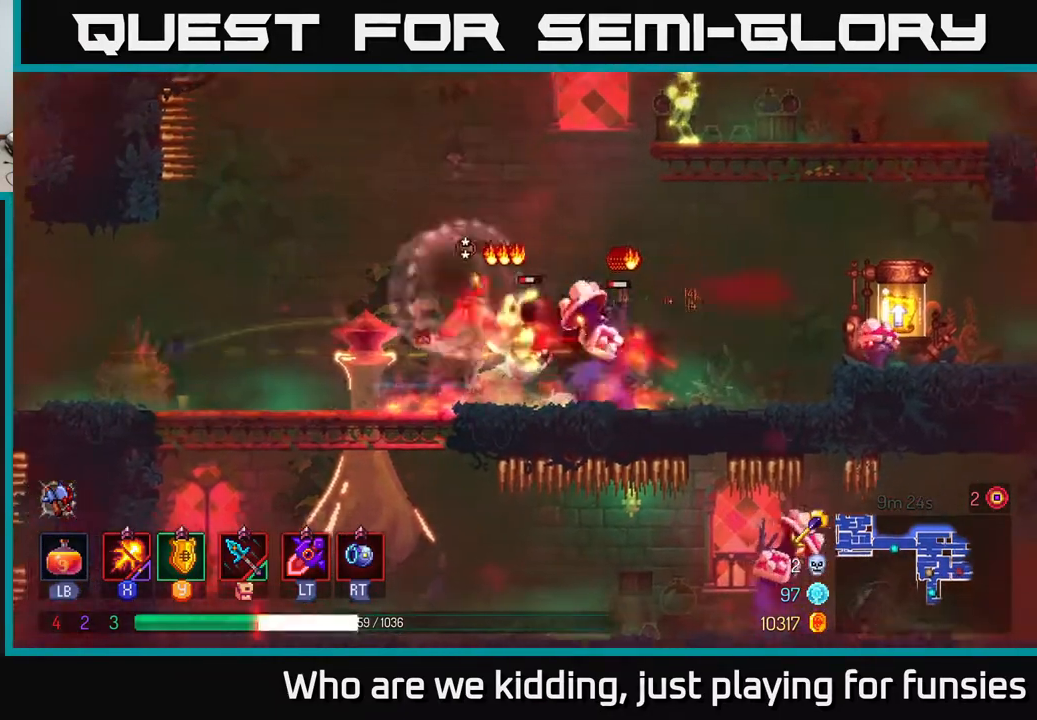
{"buttons": [], "left_stick": "right", "right_stick": "center", "events": [[50, "A", "up"], [150, "A", "down"], [250, "A", "up"], [383, "B", "down"], [483, "B", "up"]]}